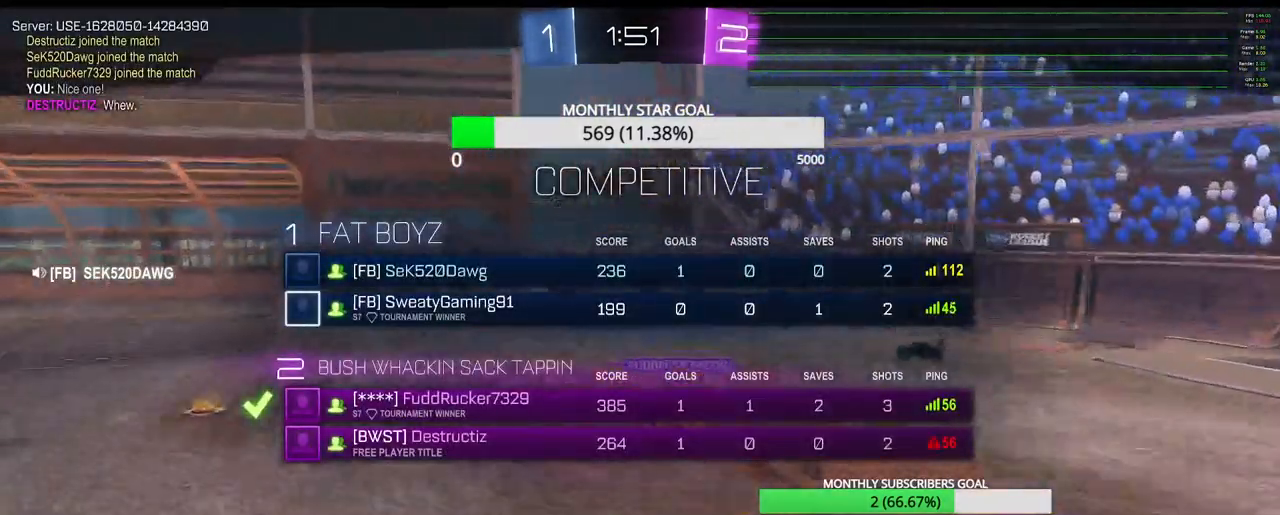
Gameplay with a controller (PlayStation layout); each line is a JSON object with the inputs held at the frame after it. "events" lists button and stick changes between this image and that frame as [ms after this image, input, new state], when the widget could be followed in between.
{"buttons": ["SELECT"], "left_stick": "center", "right_stick": "center", "events": []}
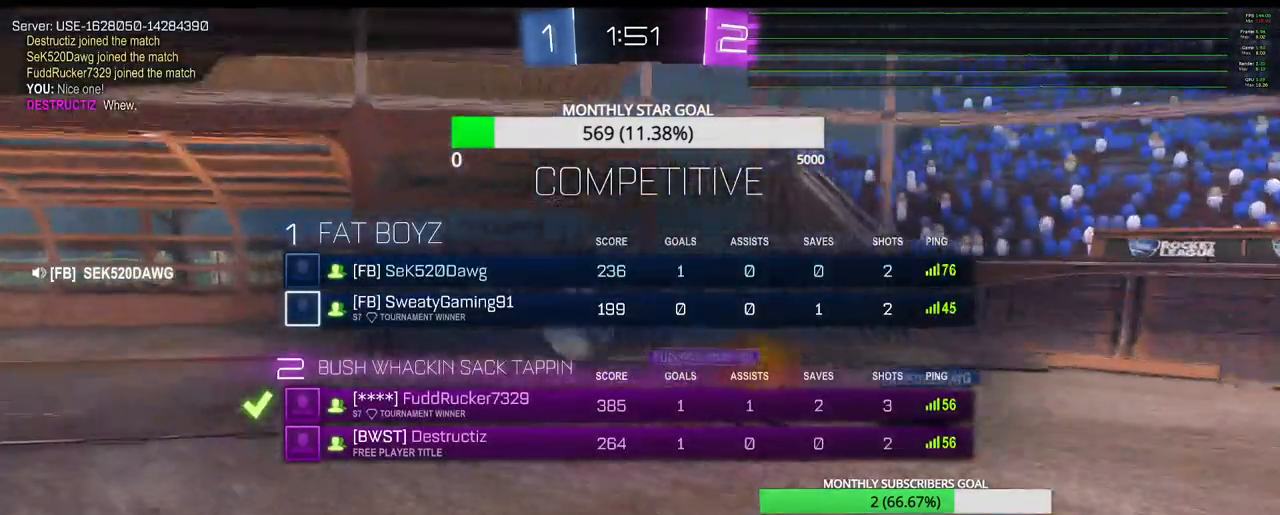
{"buttons": ["SELECT"], "left_stick": "center", "right_stick": "center", "events": [[33, "CROSS", "down"], [150, "CROSS", "up"], [267, "SELECT", "up"], [450, "SELECT", "down"]]}
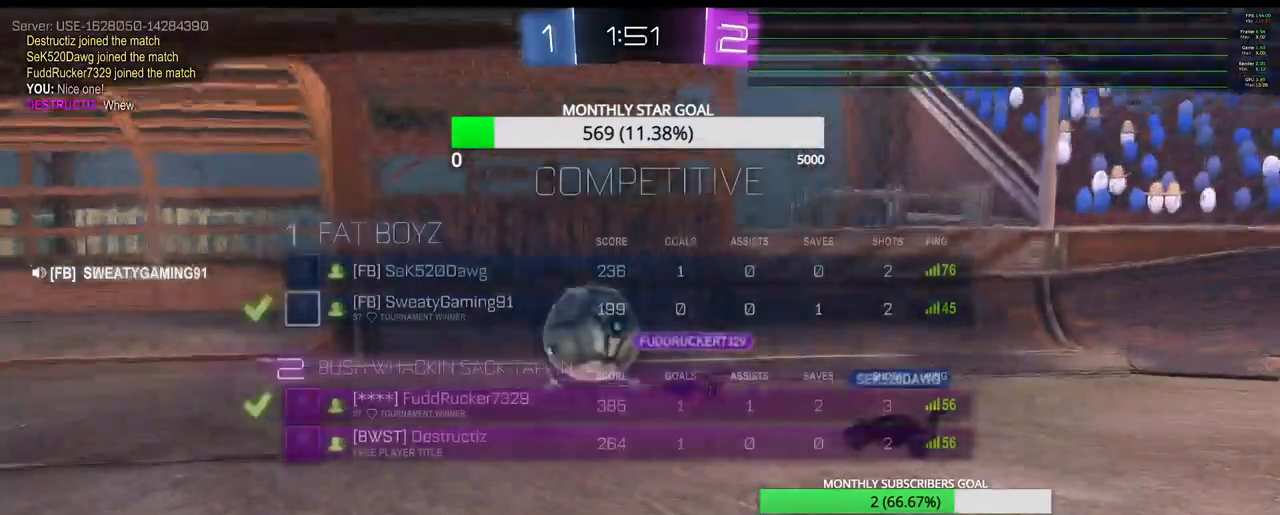
{"buttons": ["CROSS", "SELECT"], "left_stick": "center", "right_stick": "center", "events": [[417, "CROSS", "down"]]}
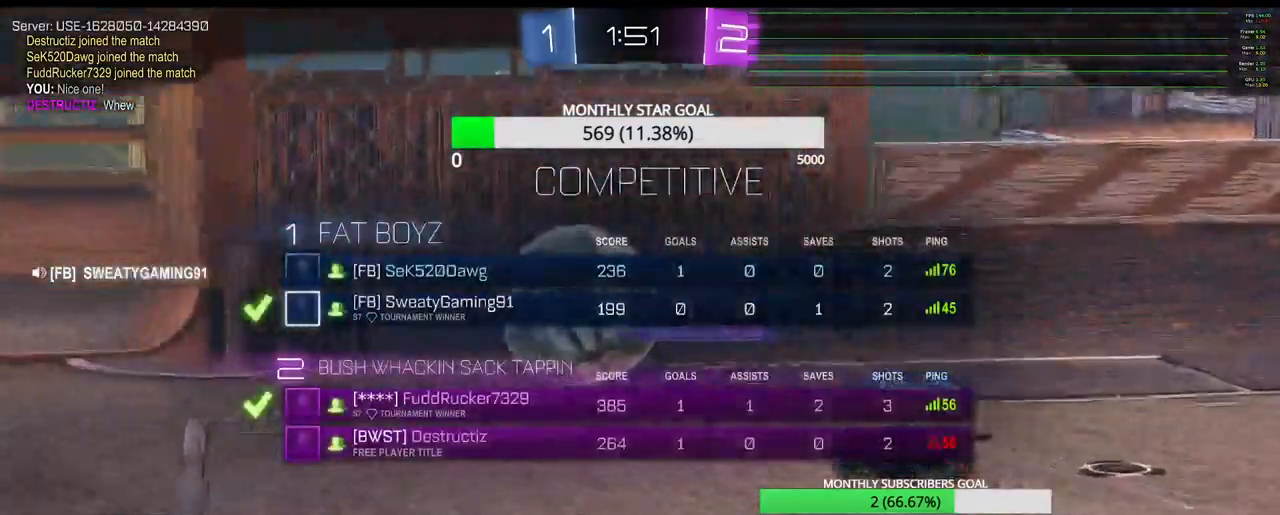
{"buttons": ["SELECT"], "left_stick": "center", "right_stick": "center", "events": [[33, "CROSS", "up"]]}
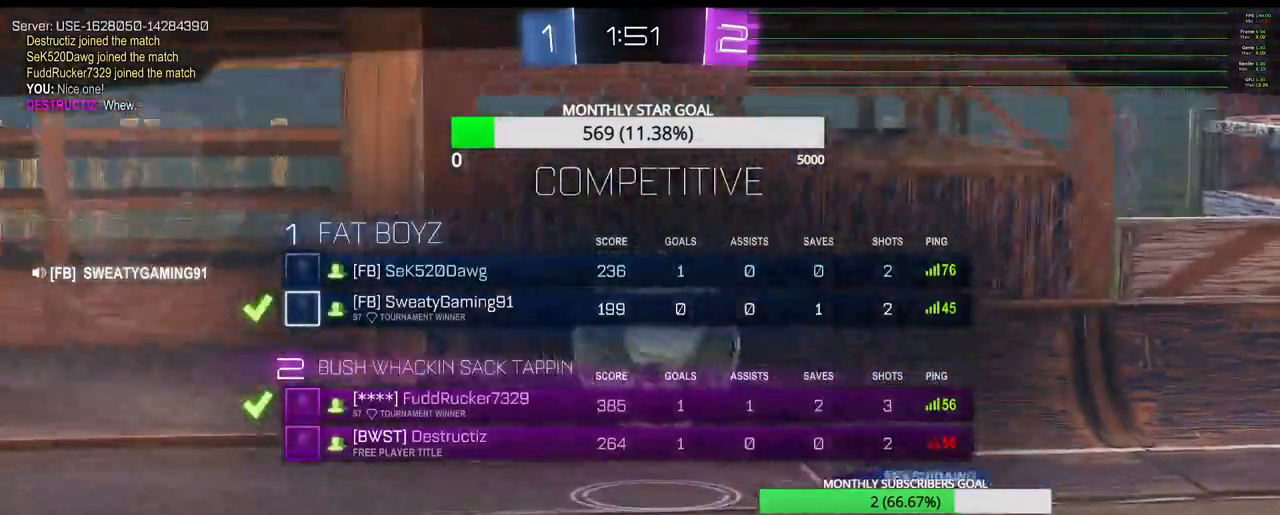
{"buttons": ["SELECT"], "left_stick": "center", "right_stick": "center", "events": []}
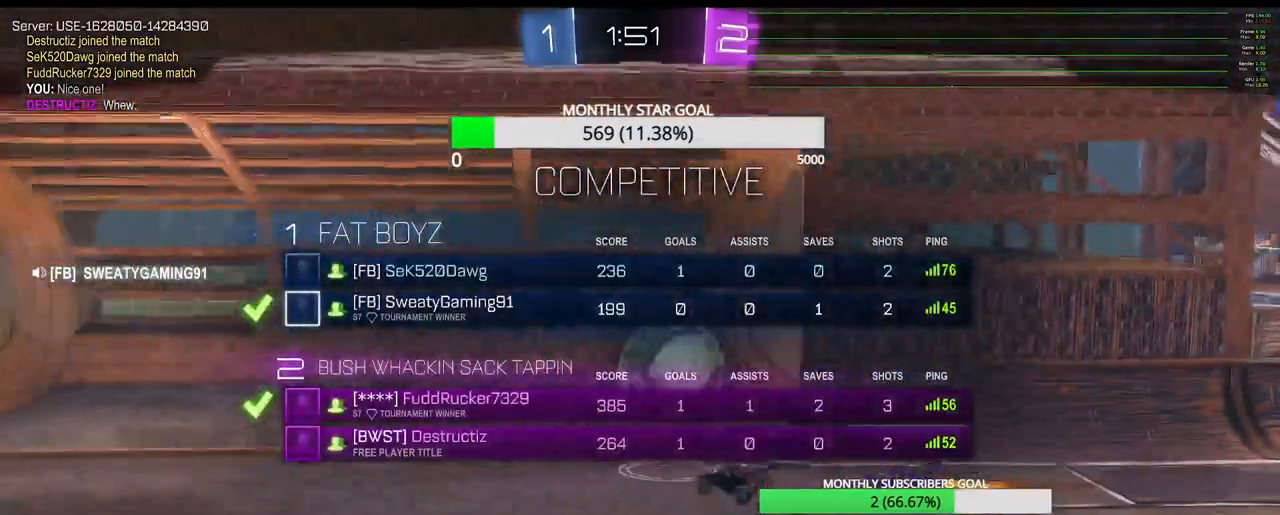
{"buttons": [], "left_stick": "center", "right_stick": "center", "events": [[367, "CROSS", "down"], [450, "SELECT", "up"], [483, "CROSS", "up"]]}
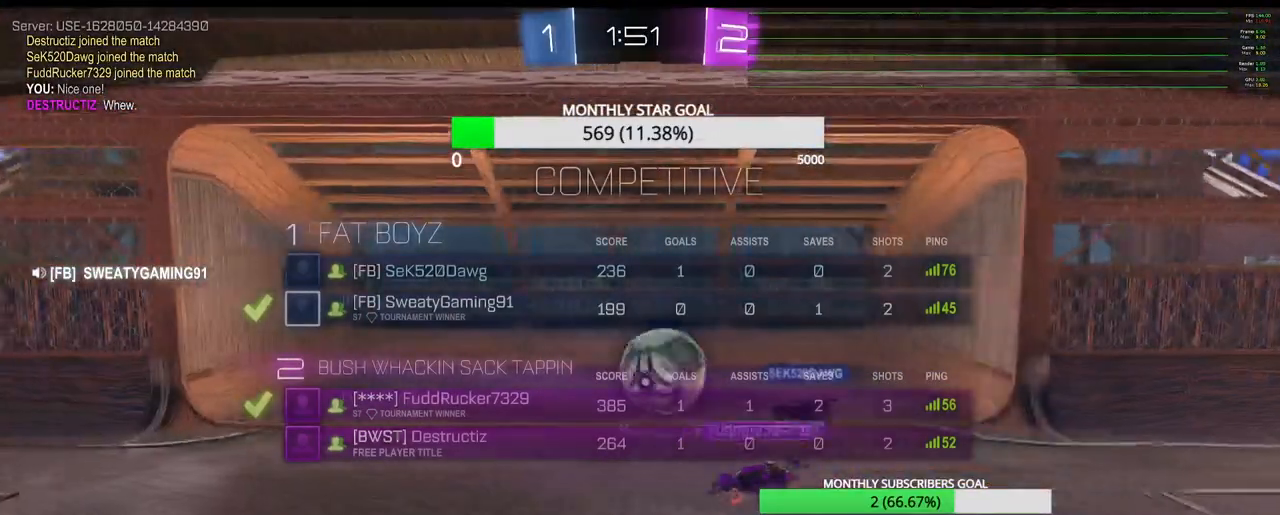
{"buttons": [], "left_stick": "center", "right_stick": "center", "events": [[100, "SELECT", "down"], [367, "SELECT", "up"]]}
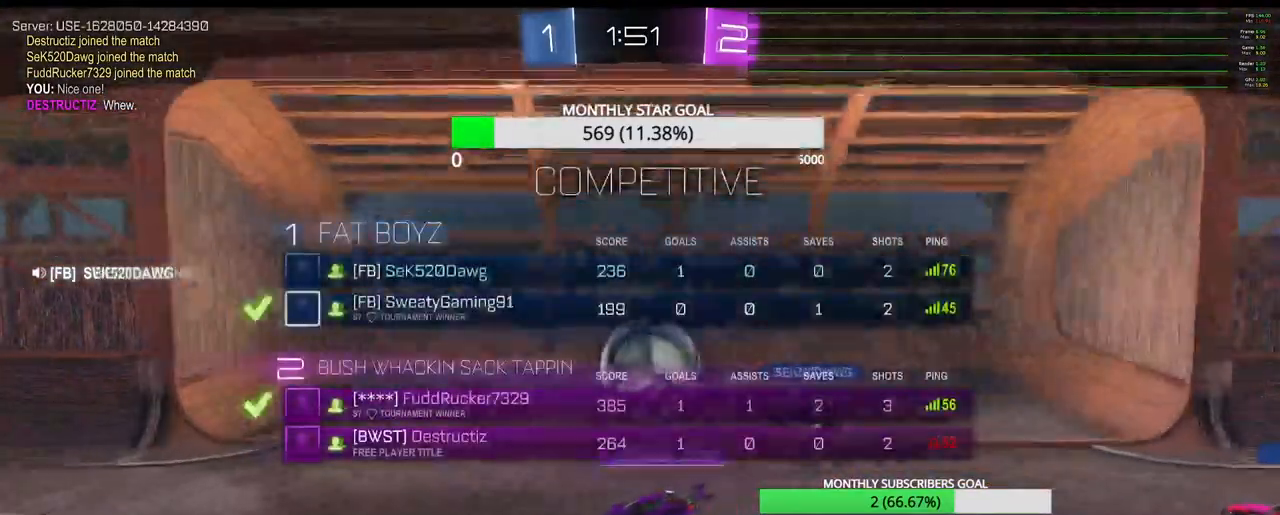
{"buttons": ["SELECT"], "left_stick": "center", "right_stick": "center", "events": [[100, "SELECT", "down"], [167, "SELECT", "up"], [433, "SELECT", "down"]]}
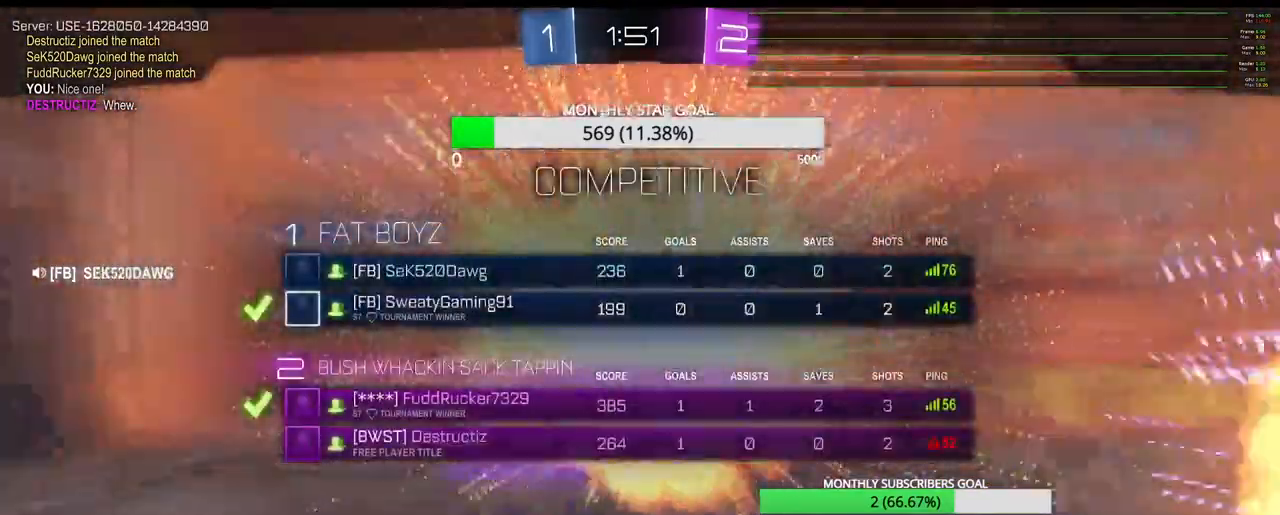
{"buttons": ["SELECT"], "left_stick": "center", "right_stick": "center", "events": []}
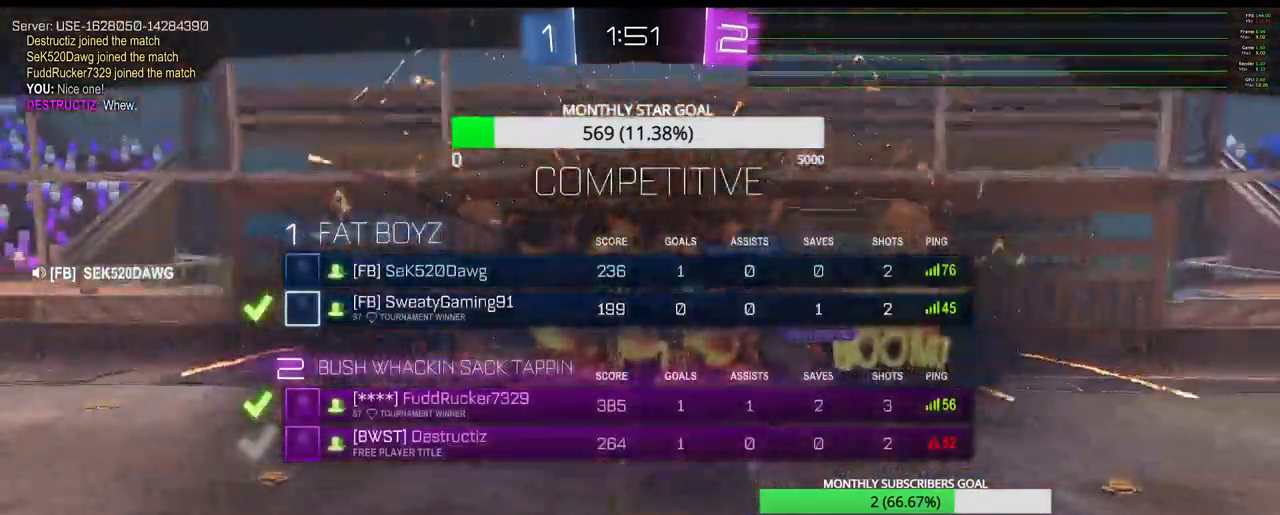
{"buttons": ["SELECT"], "left_stick": "center", "right_stick": "center", "events": []}
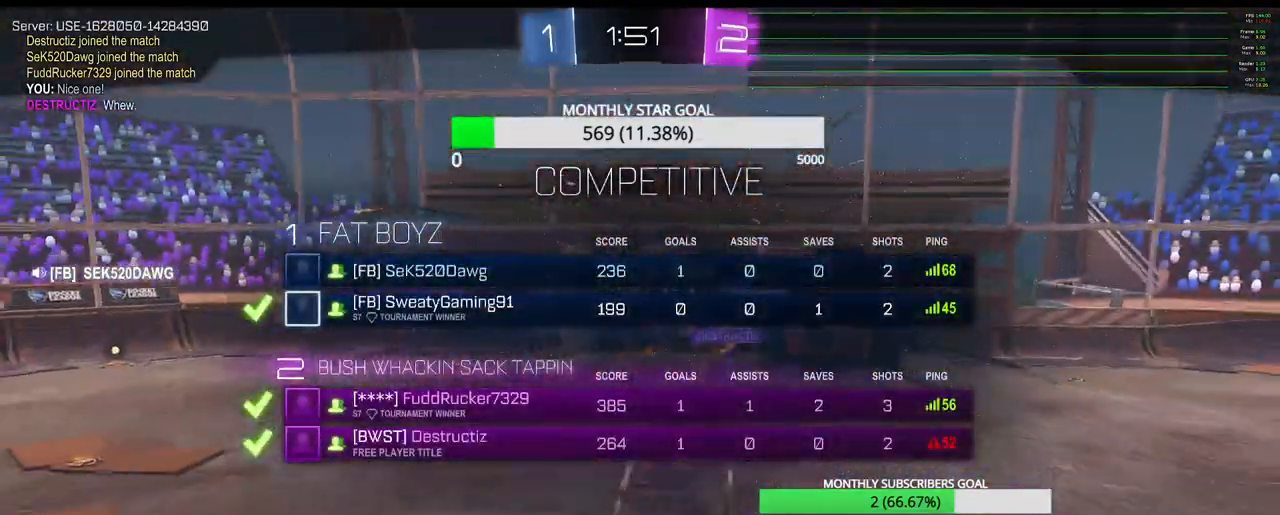
{"buttons": ["SELECT"], "left_stick": "center", "right_stick": "center", "events": [[50, "CROSS", "down"], [150, "CROSS", "up"]]}
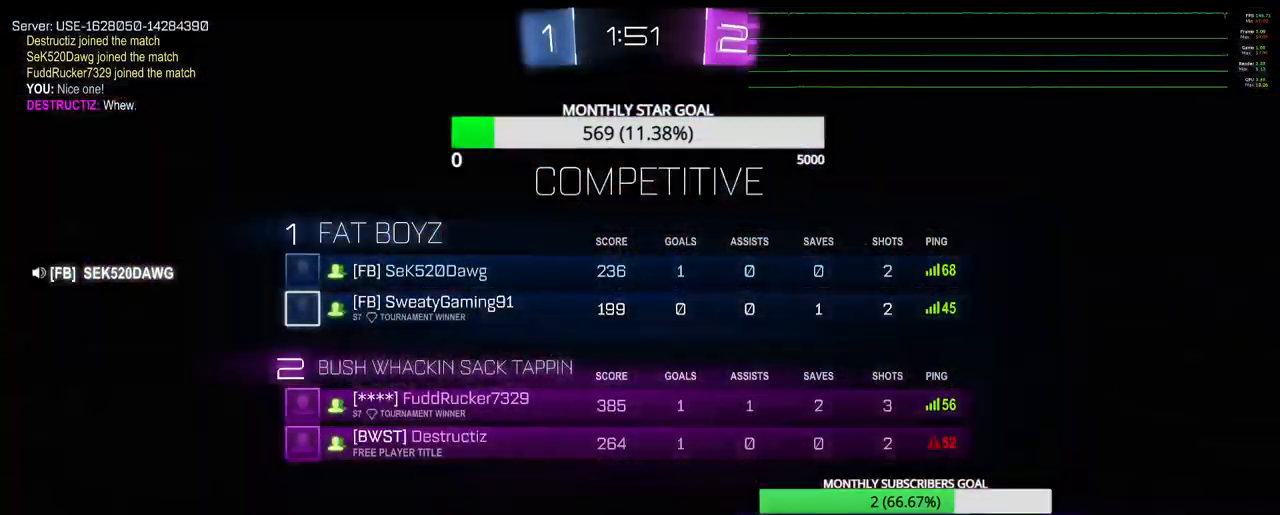
{"buttons": [], "left_stick": "center", "right_stick": "center", "events": [[33, "SELECT", "up"]]}
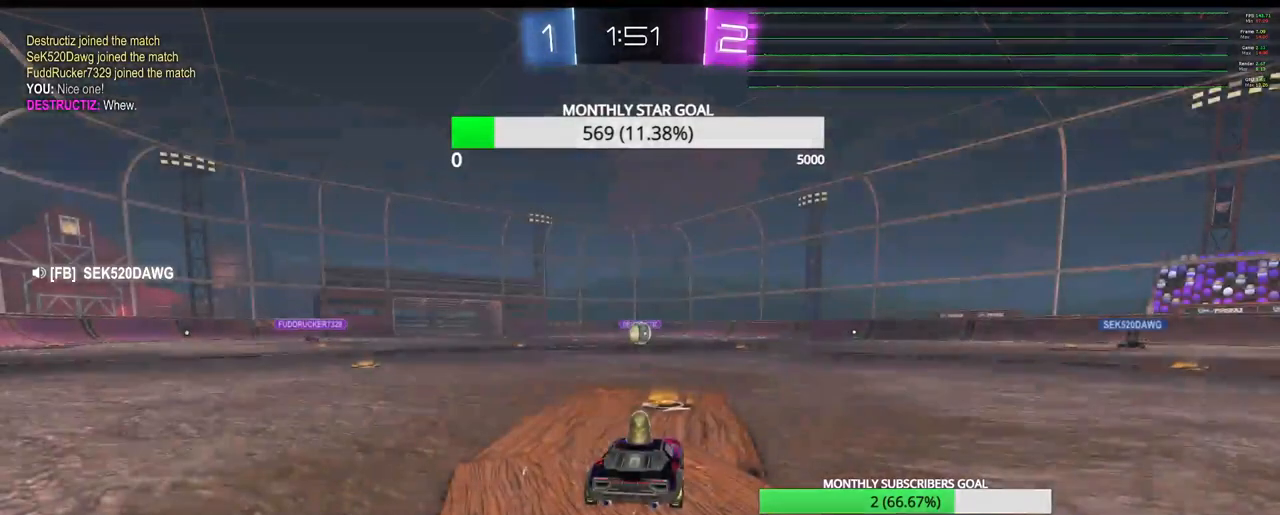
{"buttons": ["R1", "R2"], "left_stick": "center", "right_stick": "center", "events": [[33, "R2", "down"], [217, "R1", "down"]]}
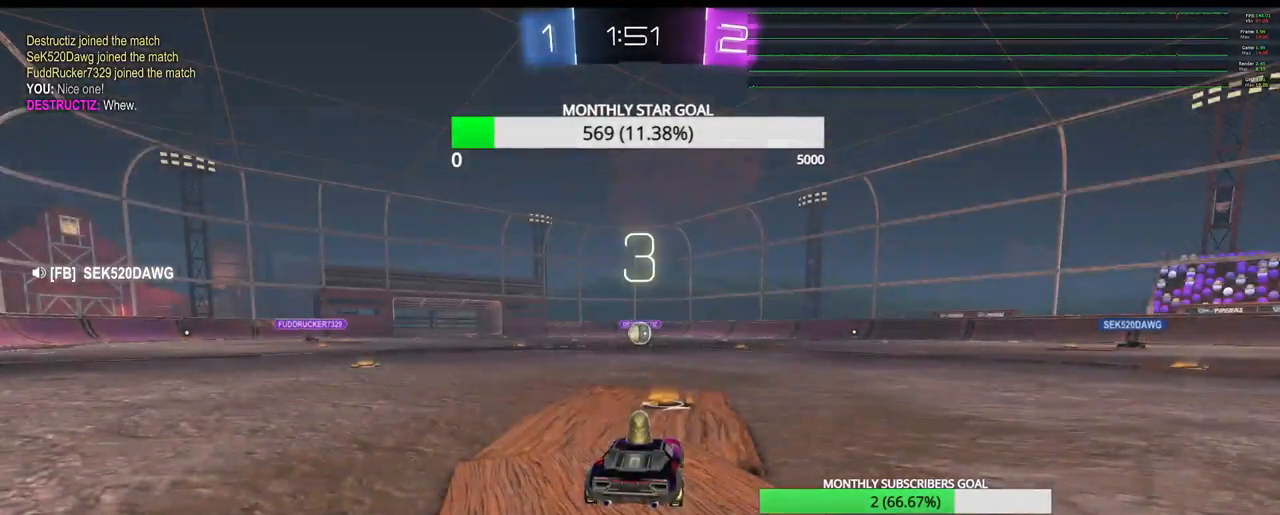
{"buttons": ["R1", "R2"], "left_stick": "center", "right_stick": "center", "events": []}
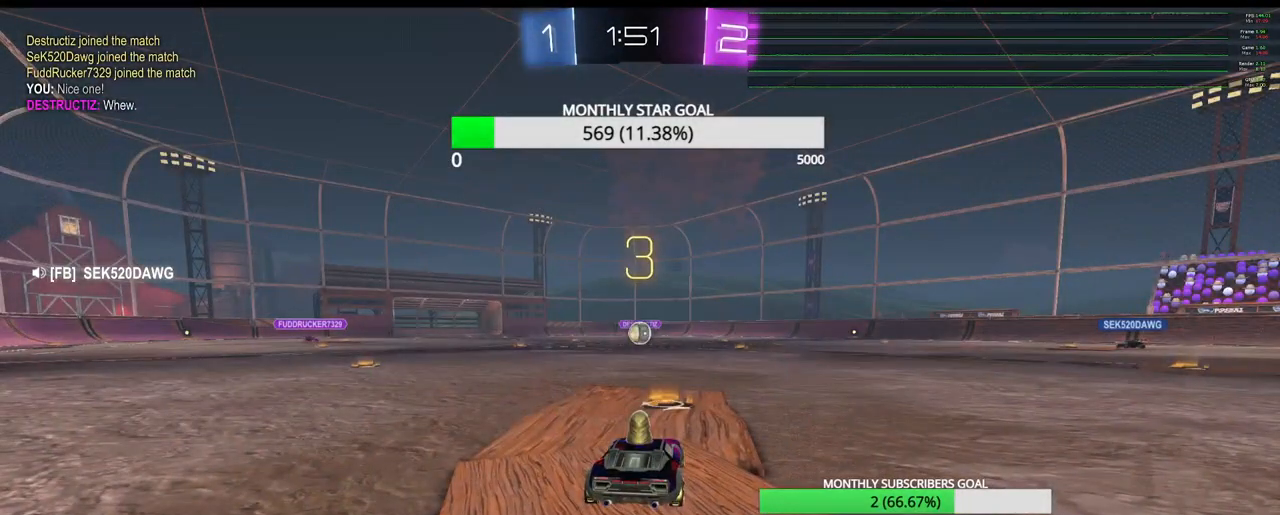
{"buttons": ["R1", "R2"], "left_stick": "center", "right_stick": "center", "events": []}
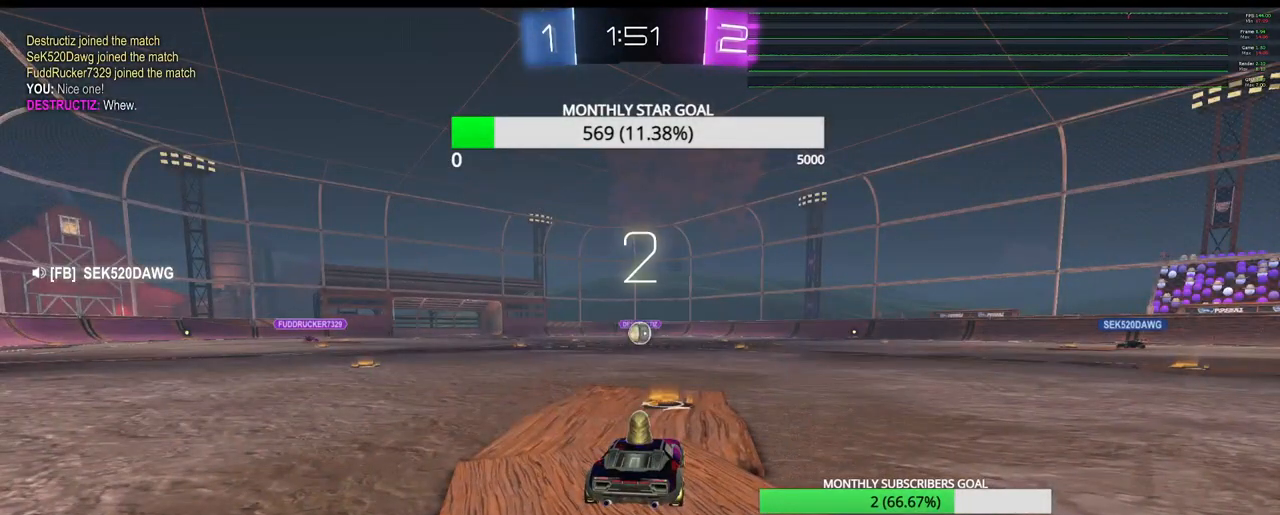
{"buttons": ["R1", "R2"], "left_stick": "center", "right_stick": "center", "events": []}
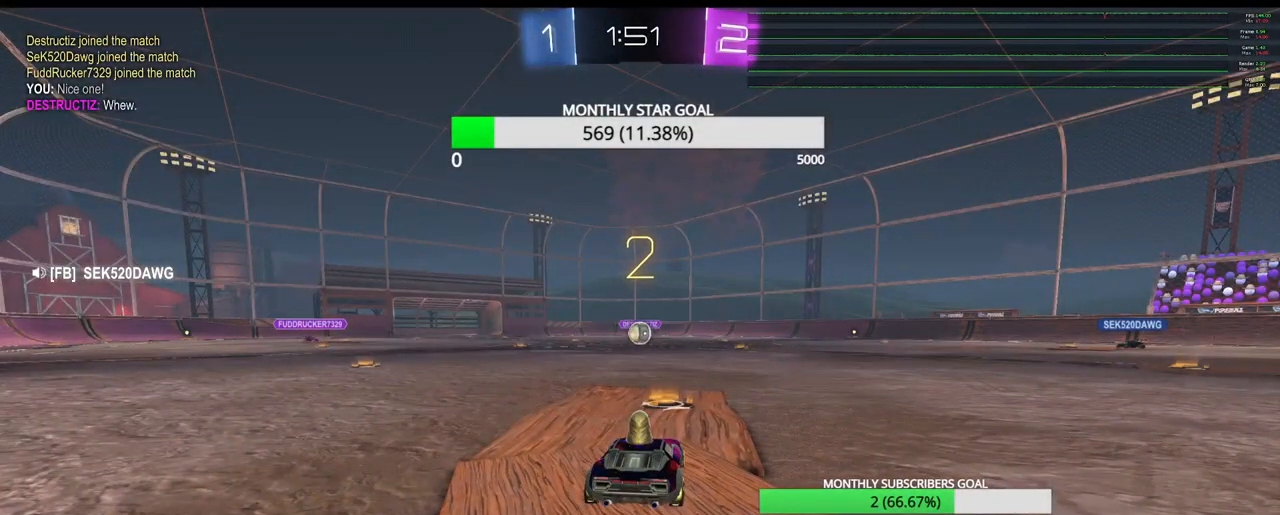
{"buttons": ["R1", "R2"], "left_stick": "center", "right_stick": "center", "events": []}
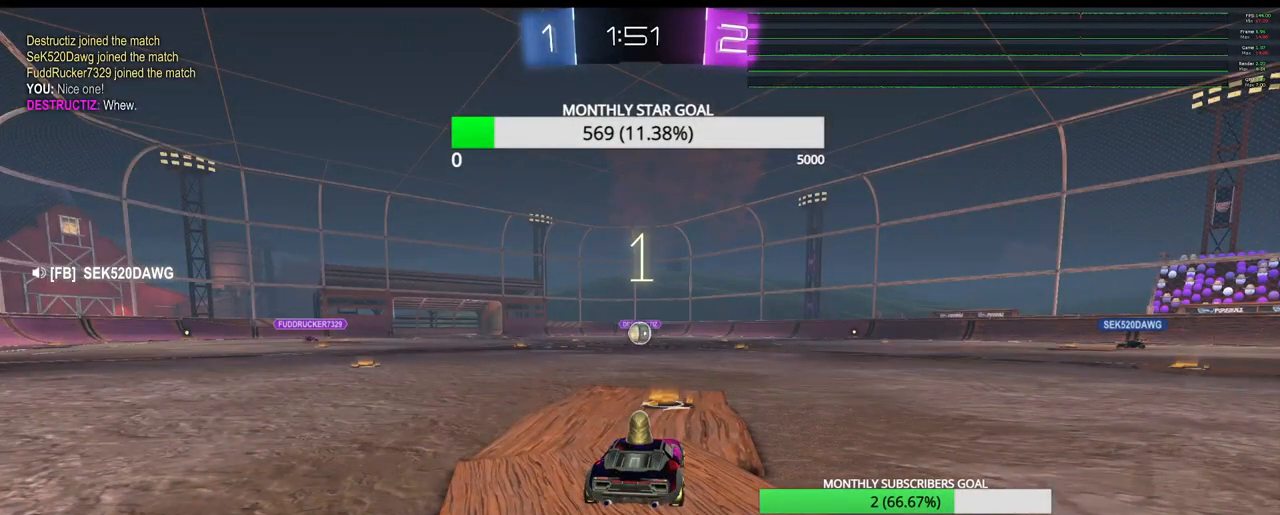
{"buttons": ["R1", "R2"], "left_stick": "center", "right_stick": "center", "events": []}
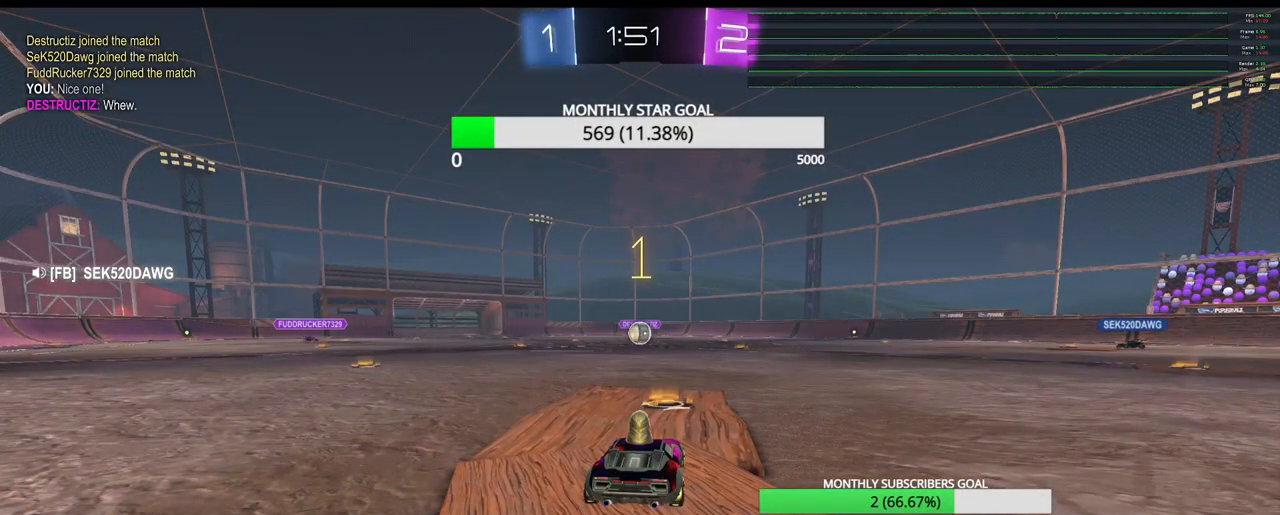
{"buttons": ["R1", "R2"], "left_stick": "center", "right_stick": "center", "events": []}
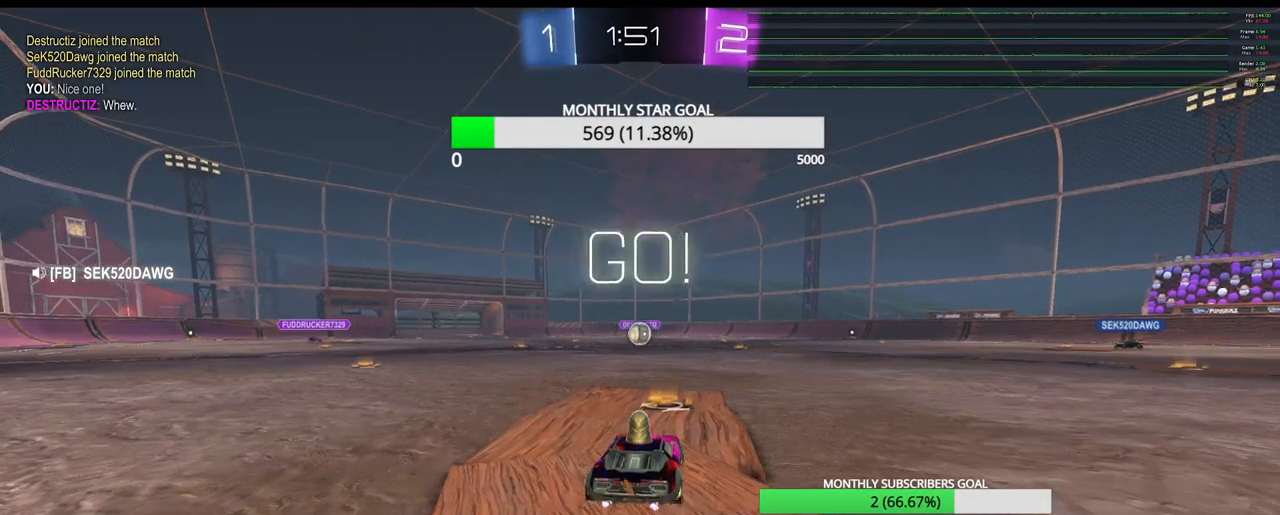
{"buttons": ["CROSS", "R1", "R2"], "left_stick": "up-right", "right_stick": "center", "events": [[50, "left_stick", "left"], [167, "left_stick", "center"], [383, "CROSS", "down"], [417, "CROSS", "up"], [417, "left_stick", "up-right"], [500, "CROSS", "down"]]}
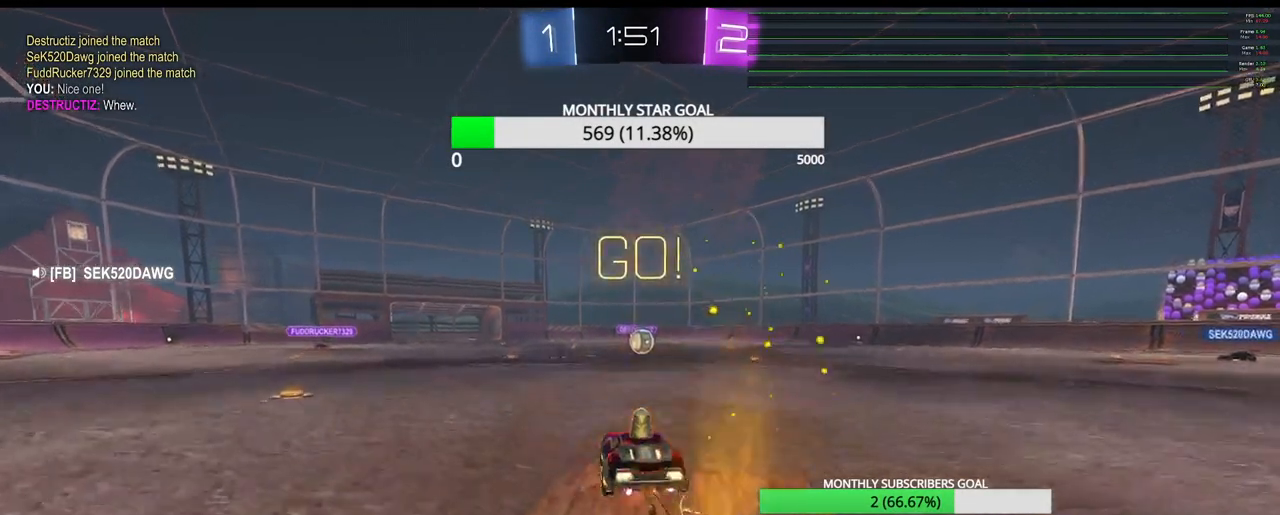
{"buttons": ["CIRCLE", "R1", "R2", "L3"], "left_stick": "down", "right_stick": "center", "events": [[67, "CROSS", "up"], [83, "left_stick", "down"], [367, "L3", "down"], [433, "CIRCLE", "down"]]}
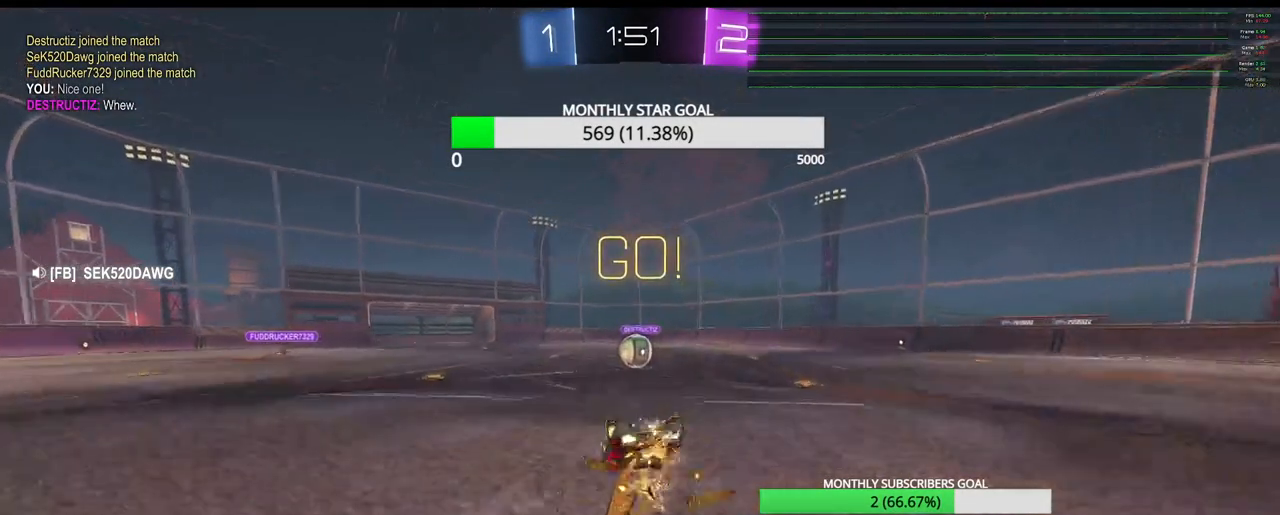
{"buttons": ["R1", "R2"], "left_stick": "center", "right_stick": "center", "events": [[100, "CIRCLE", "up"], [383, "L3", "up"], [417, "left_stick", "center"]]}
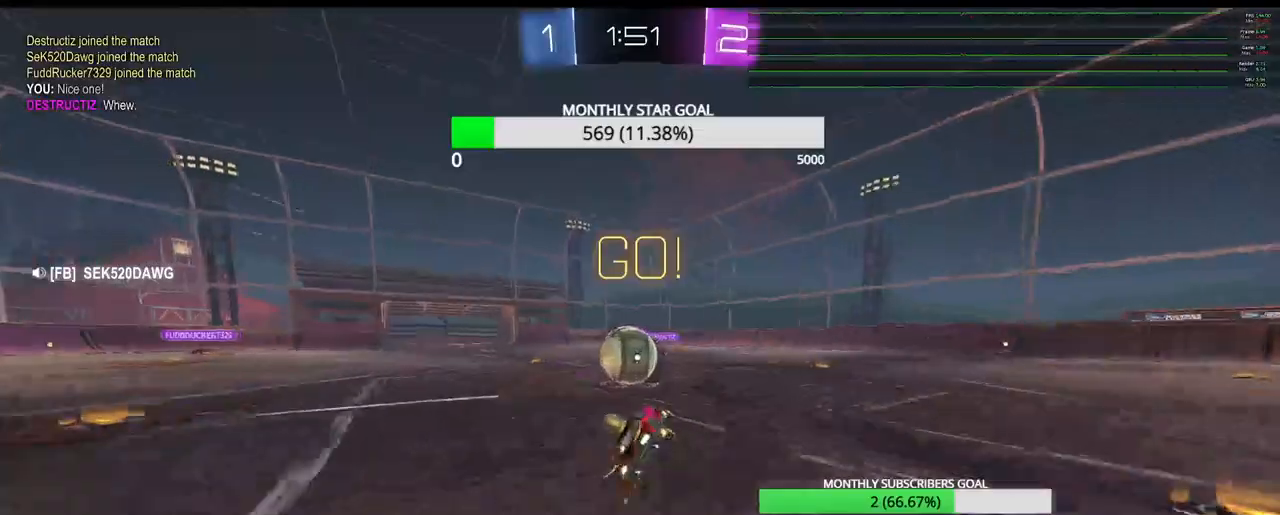
{"buttons": [], "left_stick": "center", "right_stick": "center", "events": [[83, "left_stick", "left"], [217, "CROSS", "down"], [217, "L3", "down"], [267, "R1", "up"], [350, "R2", "up"], [433, "L3", "up"], [483, "left_stick", "center"], [500, "CROSS", "up"]]}
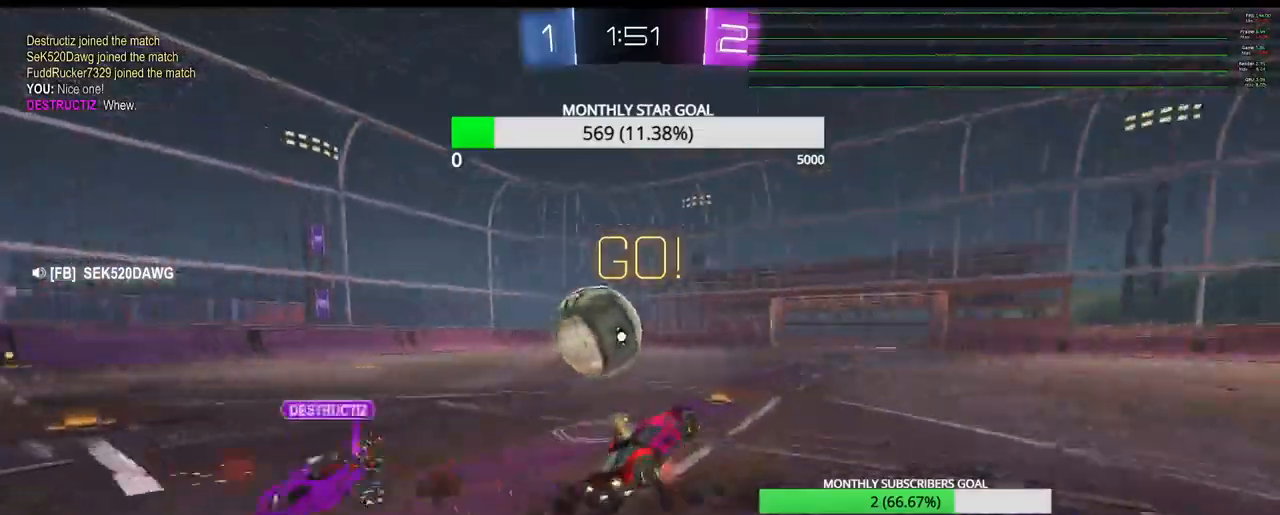
{"buttons": ["SQUARE", "R2"], "left_stick": "center", "right_stick": "center", "events": [[67, "R2", "down"], [150, "SQUARE", "down"]]}
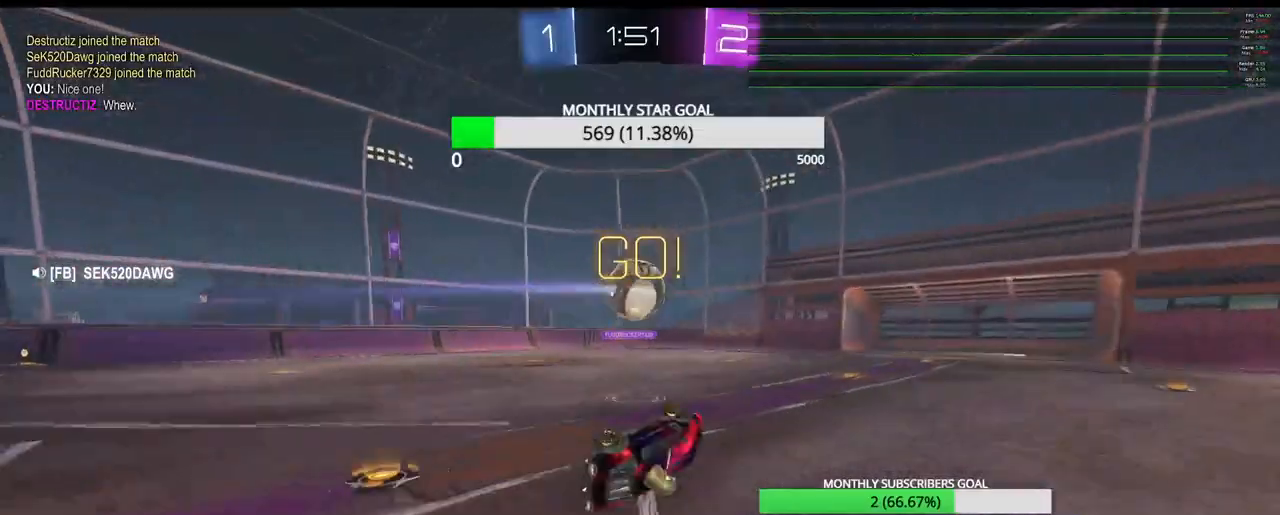
{"buttons": ["R2"], "left_stick": "right", "right_stick": "center", "events": [[250, "SQUARE", "up"], [367, "left_stick", "right"]]}
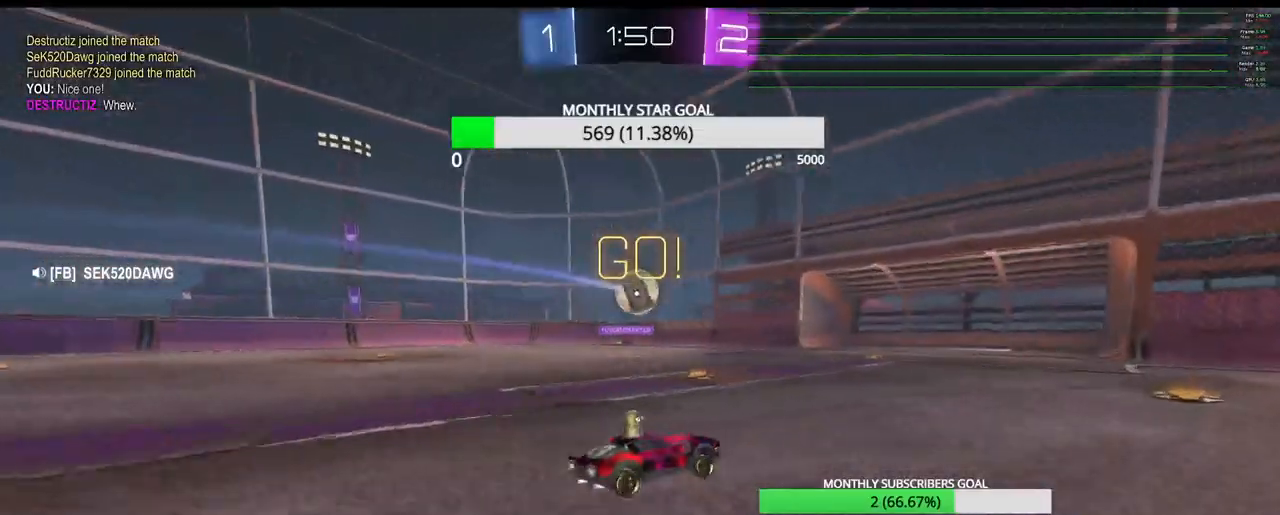
{"buttons": ["R2"], "left_stick": "center", "right_stick": "center", "events": [[150, "left_stick", "center"]]}
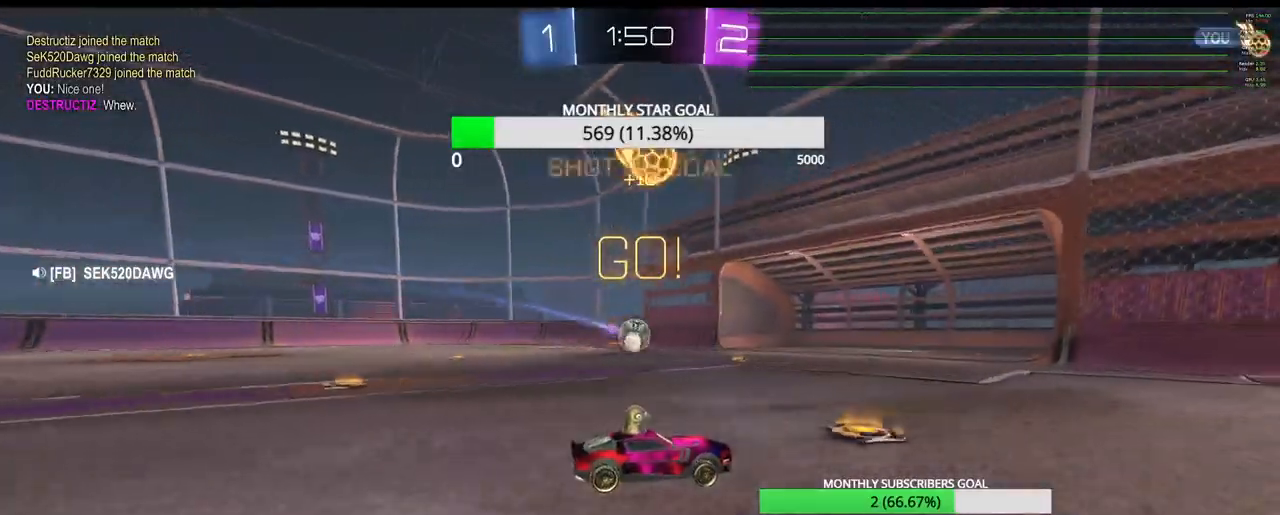
{"buttons": ["R1", "R2"], "left_stick": "center", "right_stick": "center", "events": [[50, "left_stick", "right"], [250, "TRIANGLE", "down"], [317, "left_stick", "center"], [383, "R1", "down"], [400, "TRIANGLE", "up"]]}